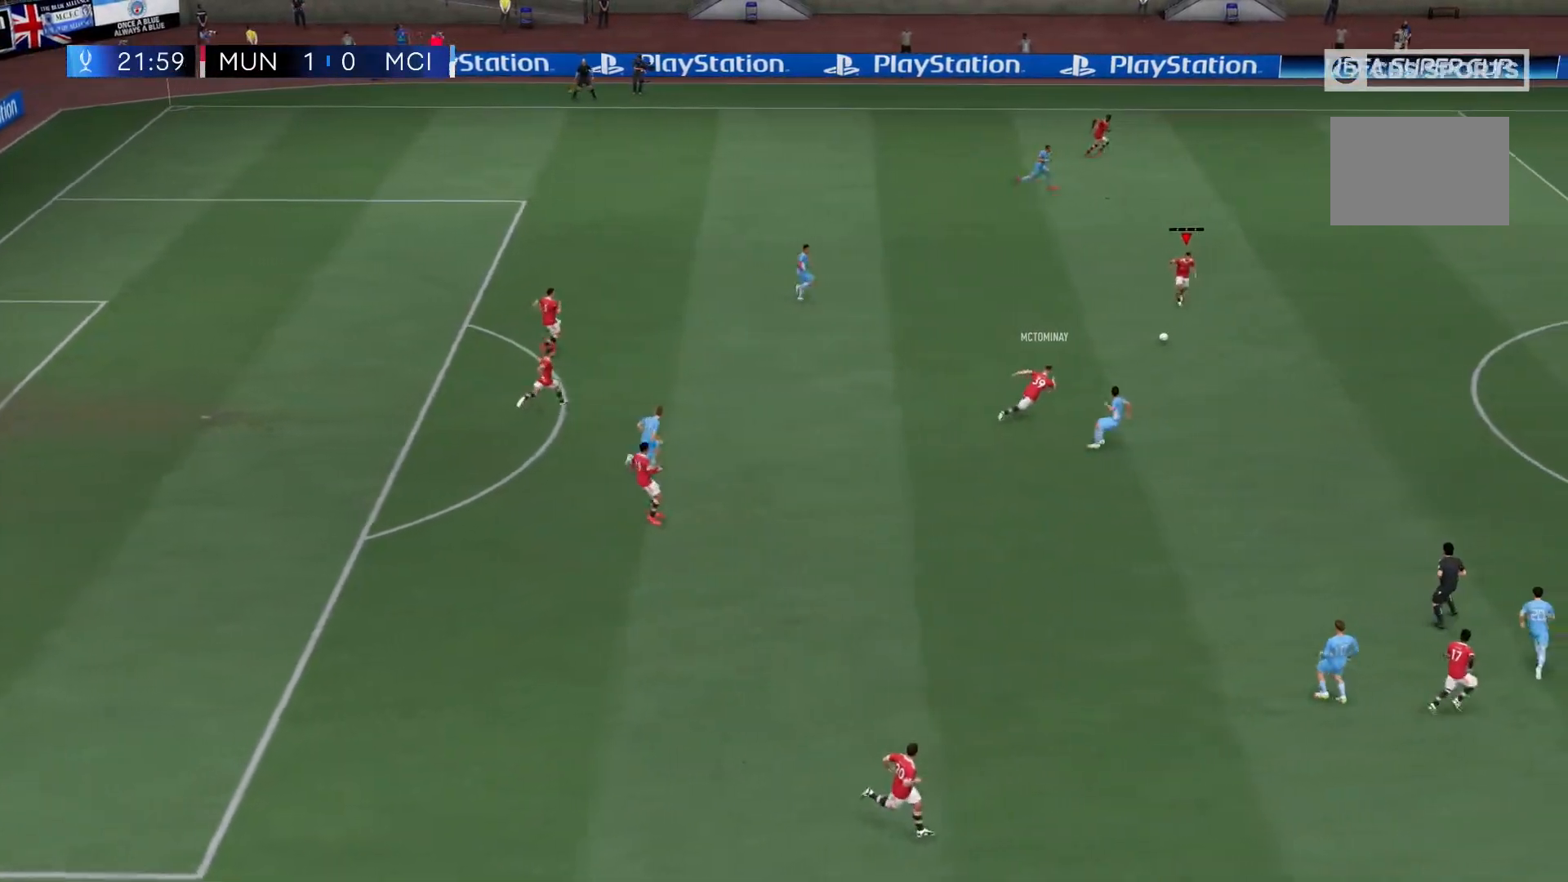
Gameplay with a controller (Xbox layout); each line is a JSON object with the inputs held at the frame after it. "events" lists button and stick changes between this image and that frame as [ms after this image, input, new state], when the widget could be followed in between. Not read: L3 R3.
{"buttons": ["R2"], "left_stick": "center", "right_stick": "center", "events": []}
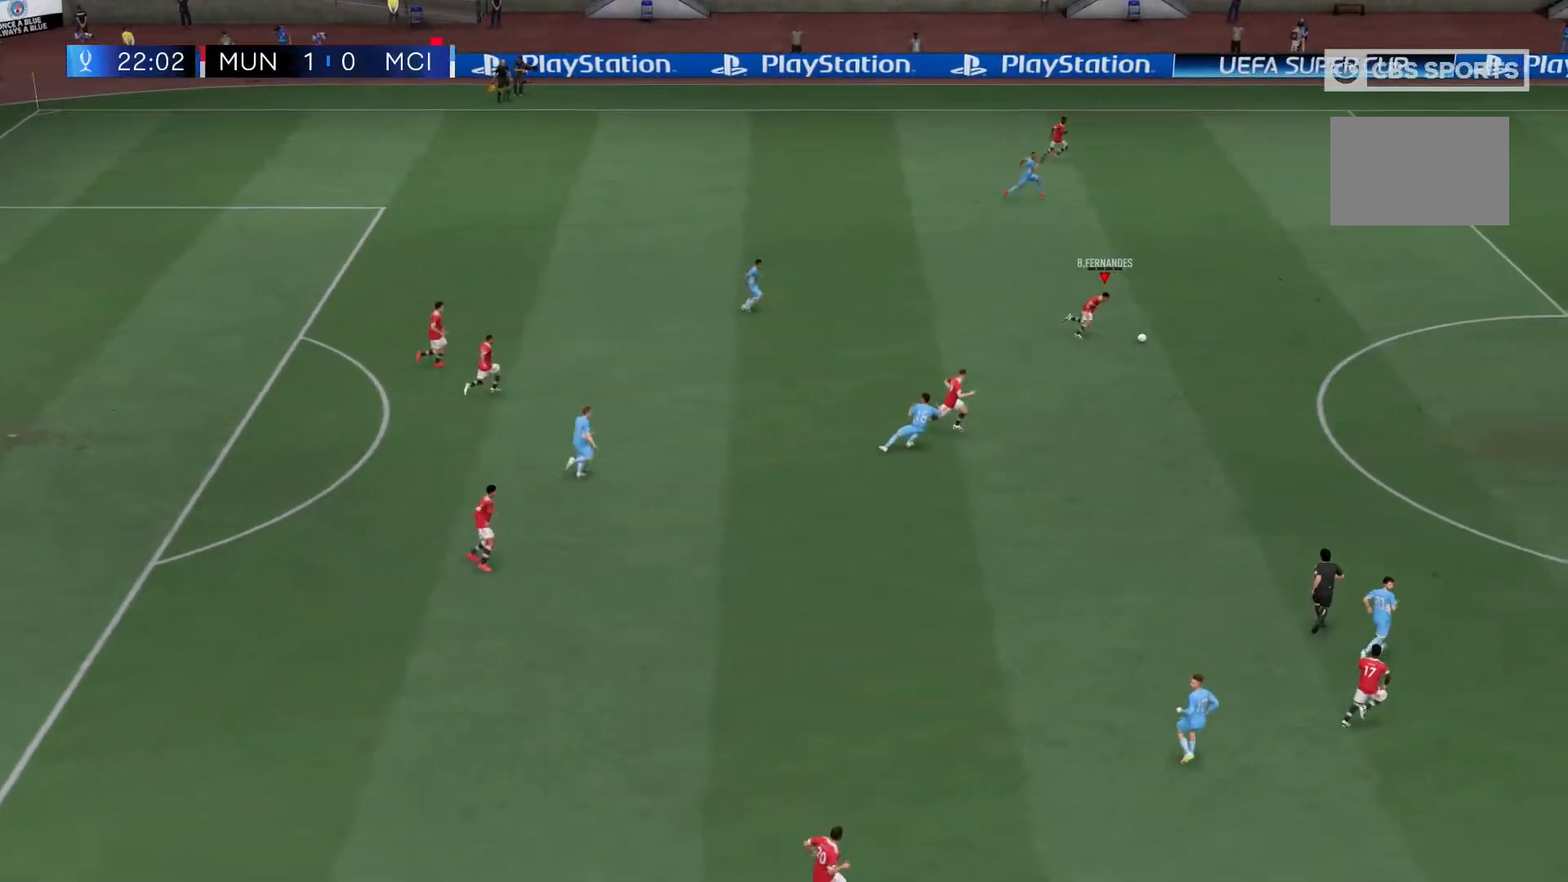
{"buttons": ["R2"], "left_stick": "center", "right_stick": "center", "events": []}
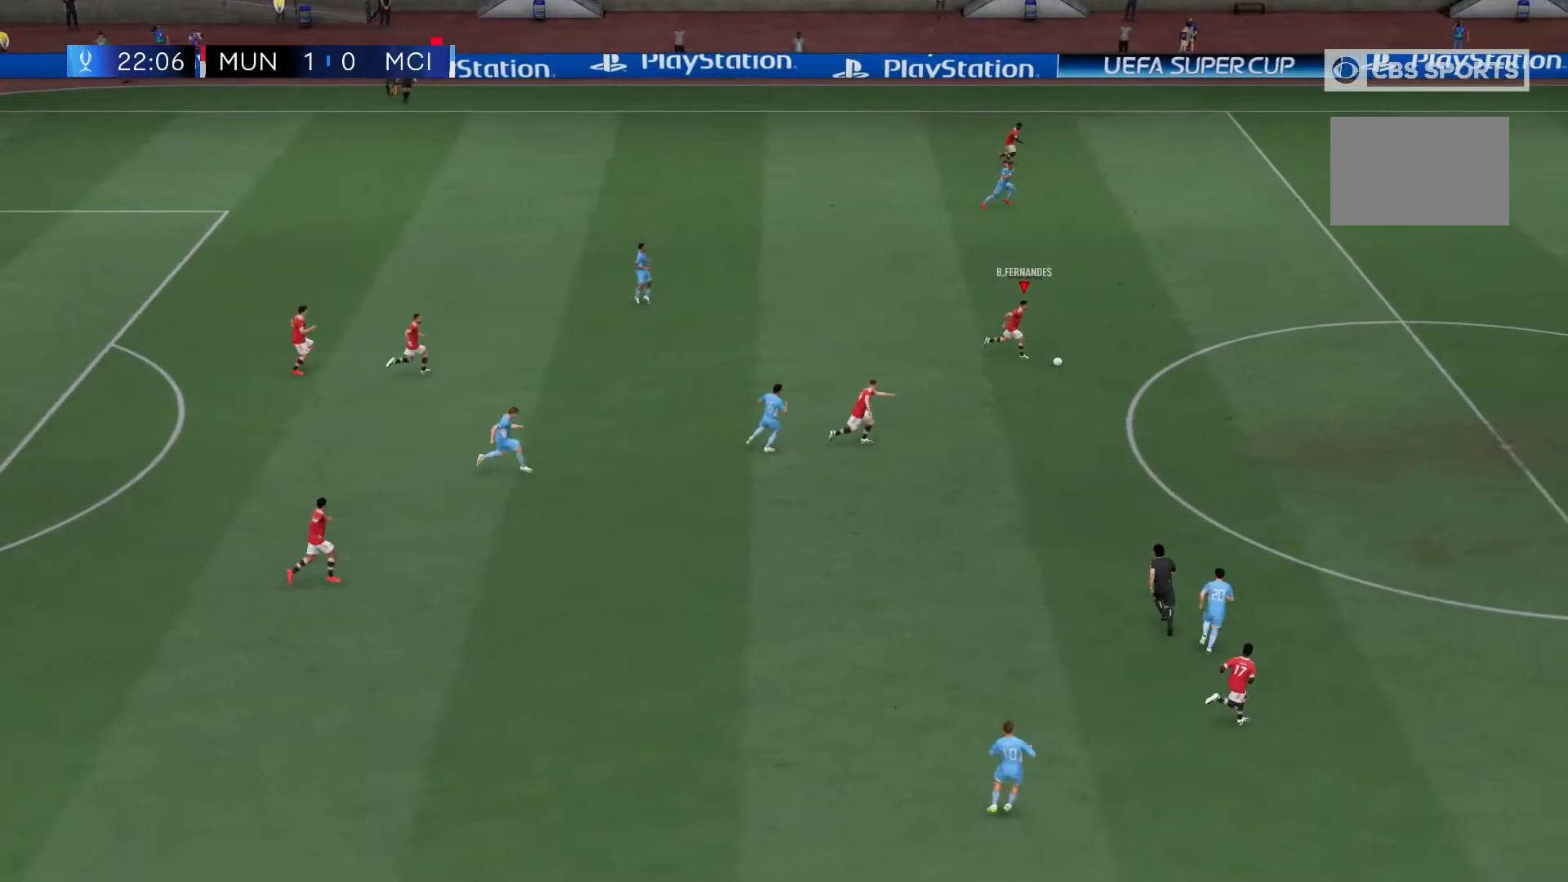
{"buttons": ["R2"], "left_stick": "center", "right_stick": "center", "events": []}
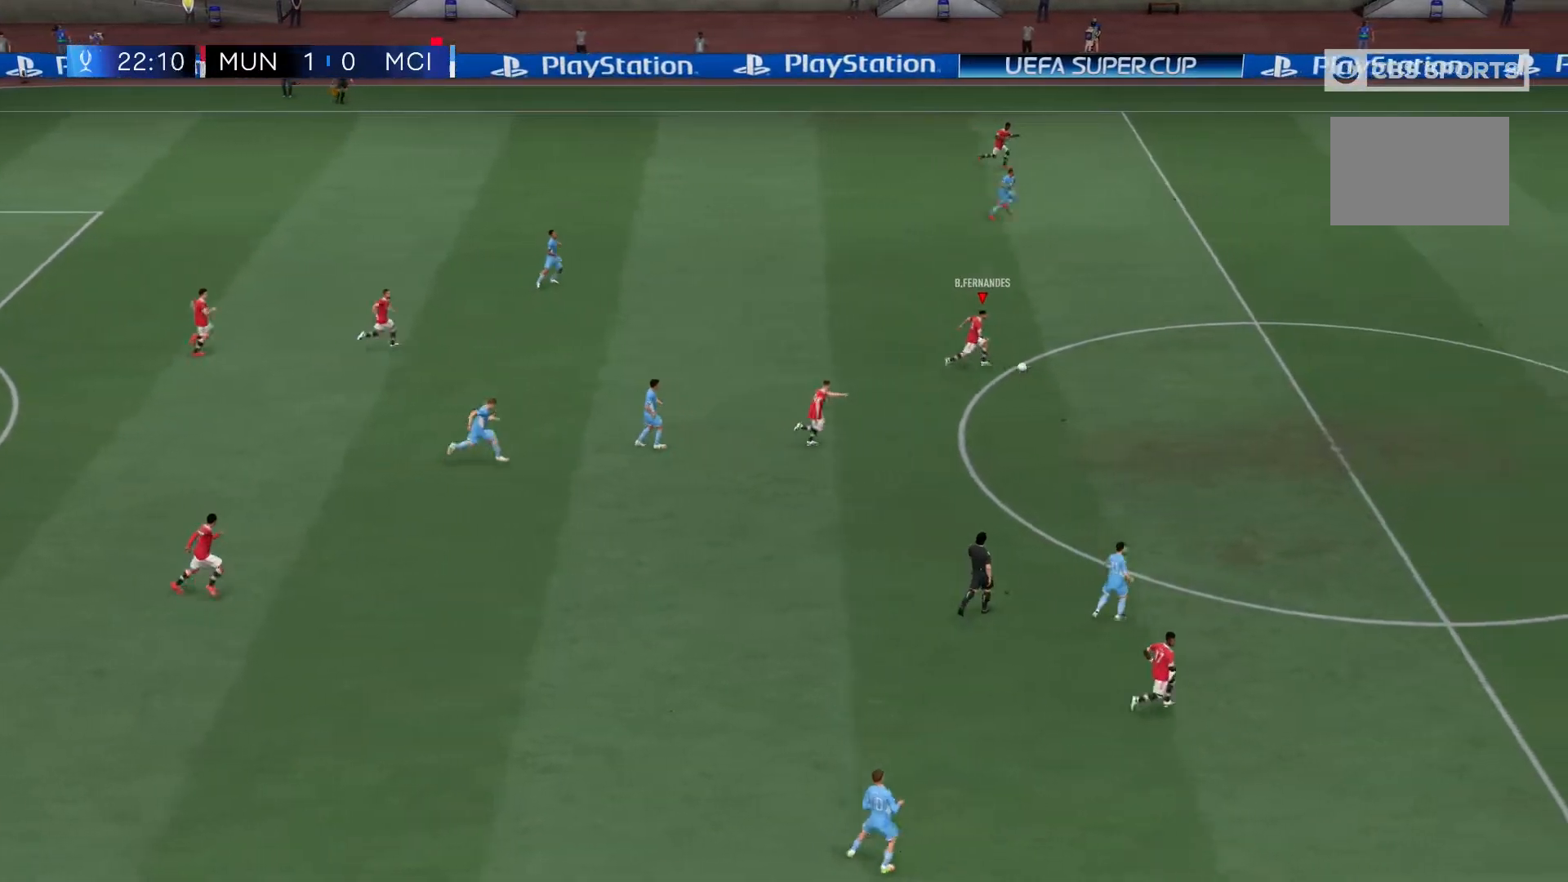
{"buttons": ["R2"], "left_stick": "center", "right_stick": "center", "events": []}
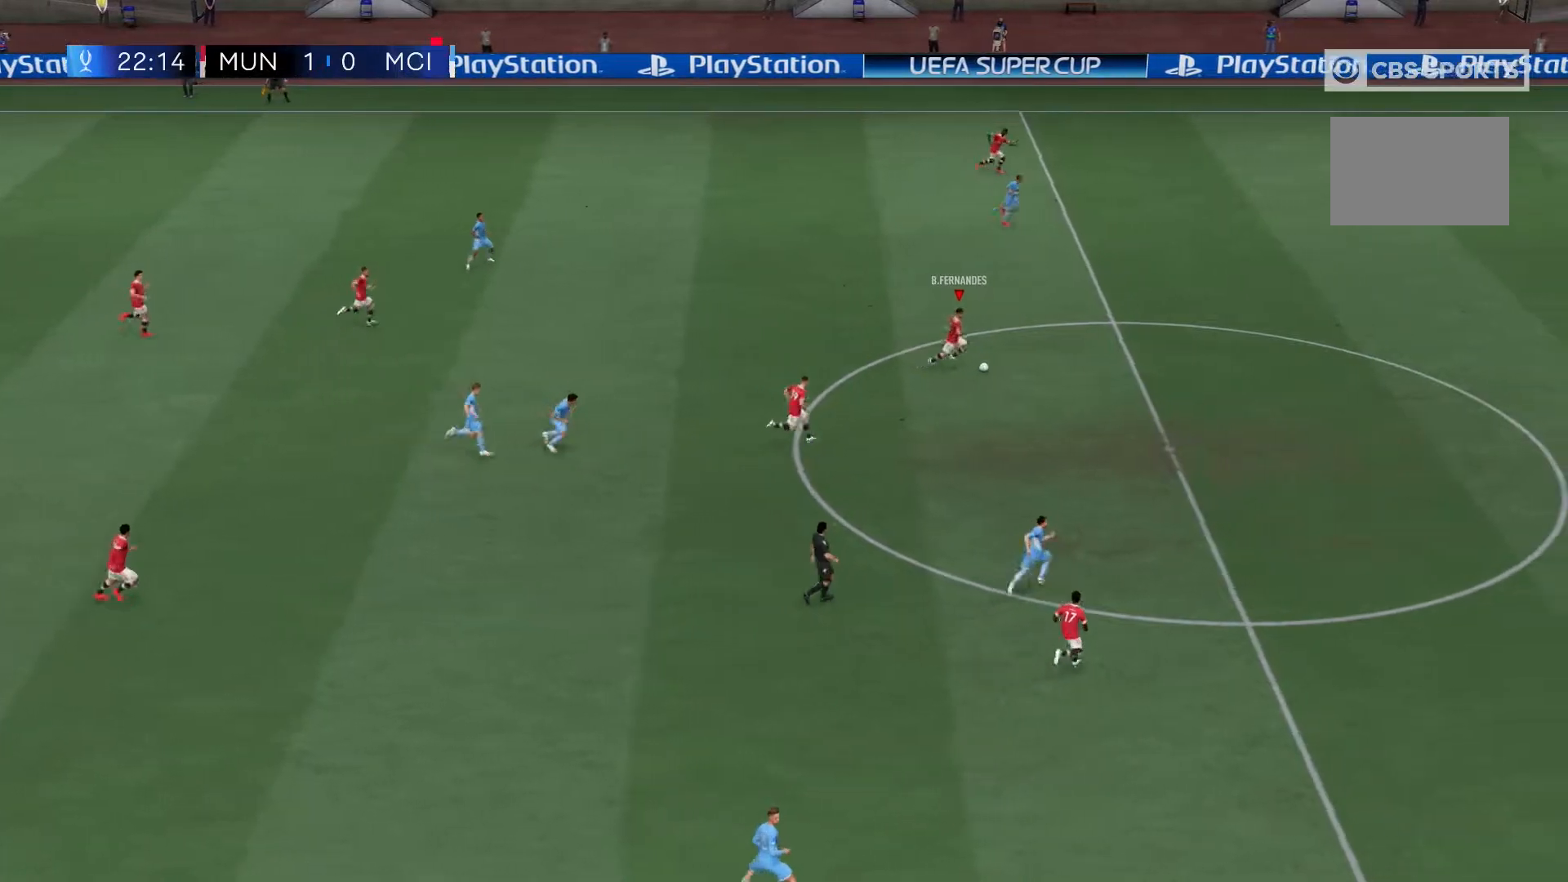
{"buttons": ["R2"], "left_stick": "center", "right_stick": "center", "events": []}
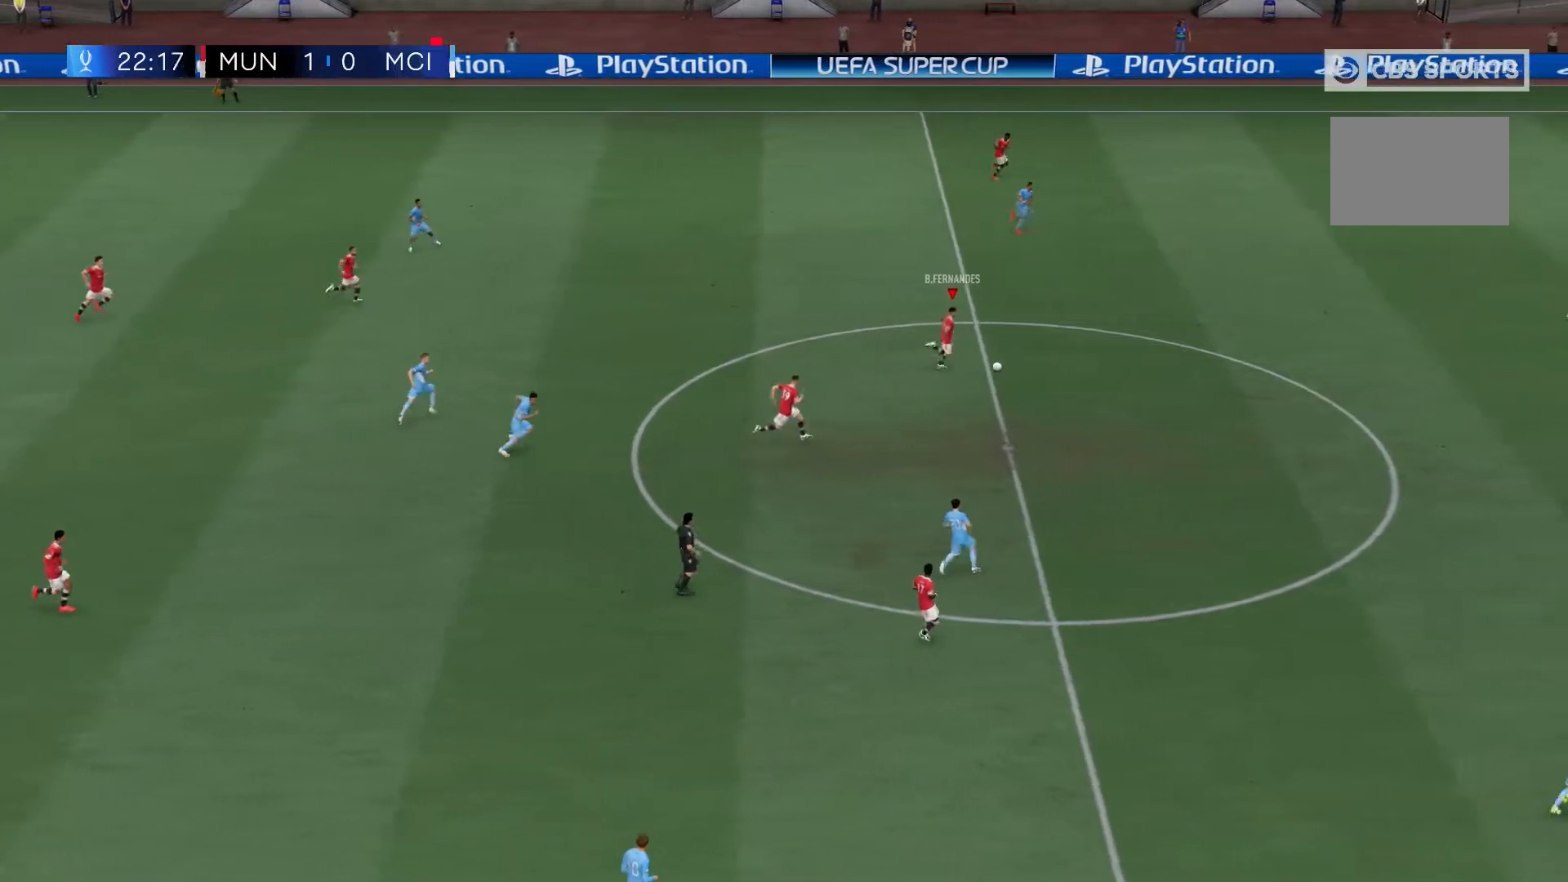
{"buttons": ["R2"], "left_stick": "center", "right_stick": "center", "events": []}
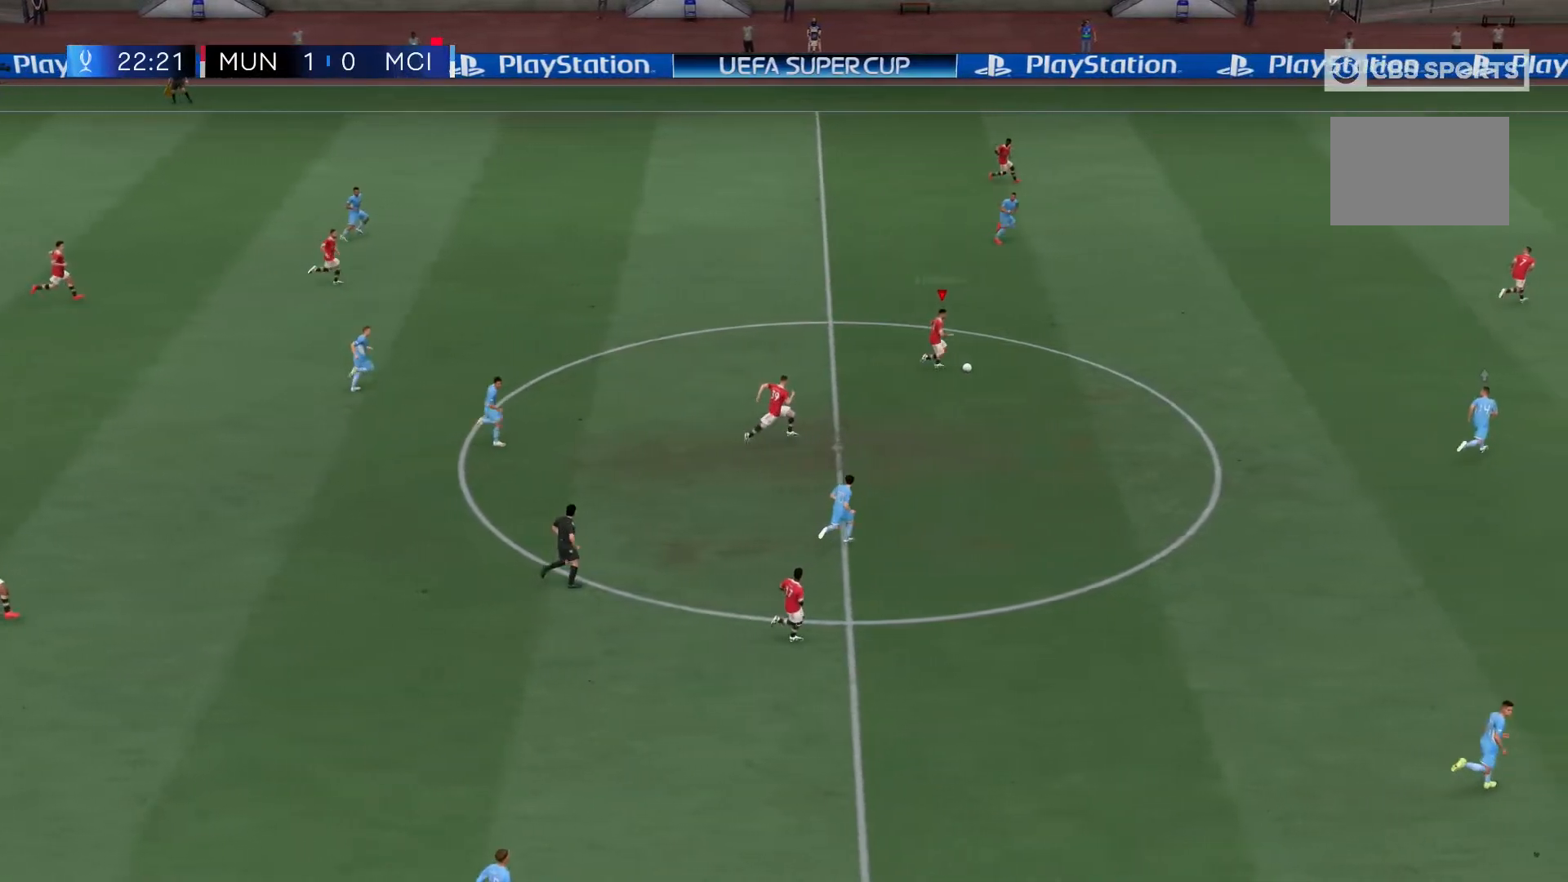
{"buttons": ["A"], "left_stick": "center", "right_stick": "center", "events": [[450, "R2", "up"], [500, "A", "down"]]}
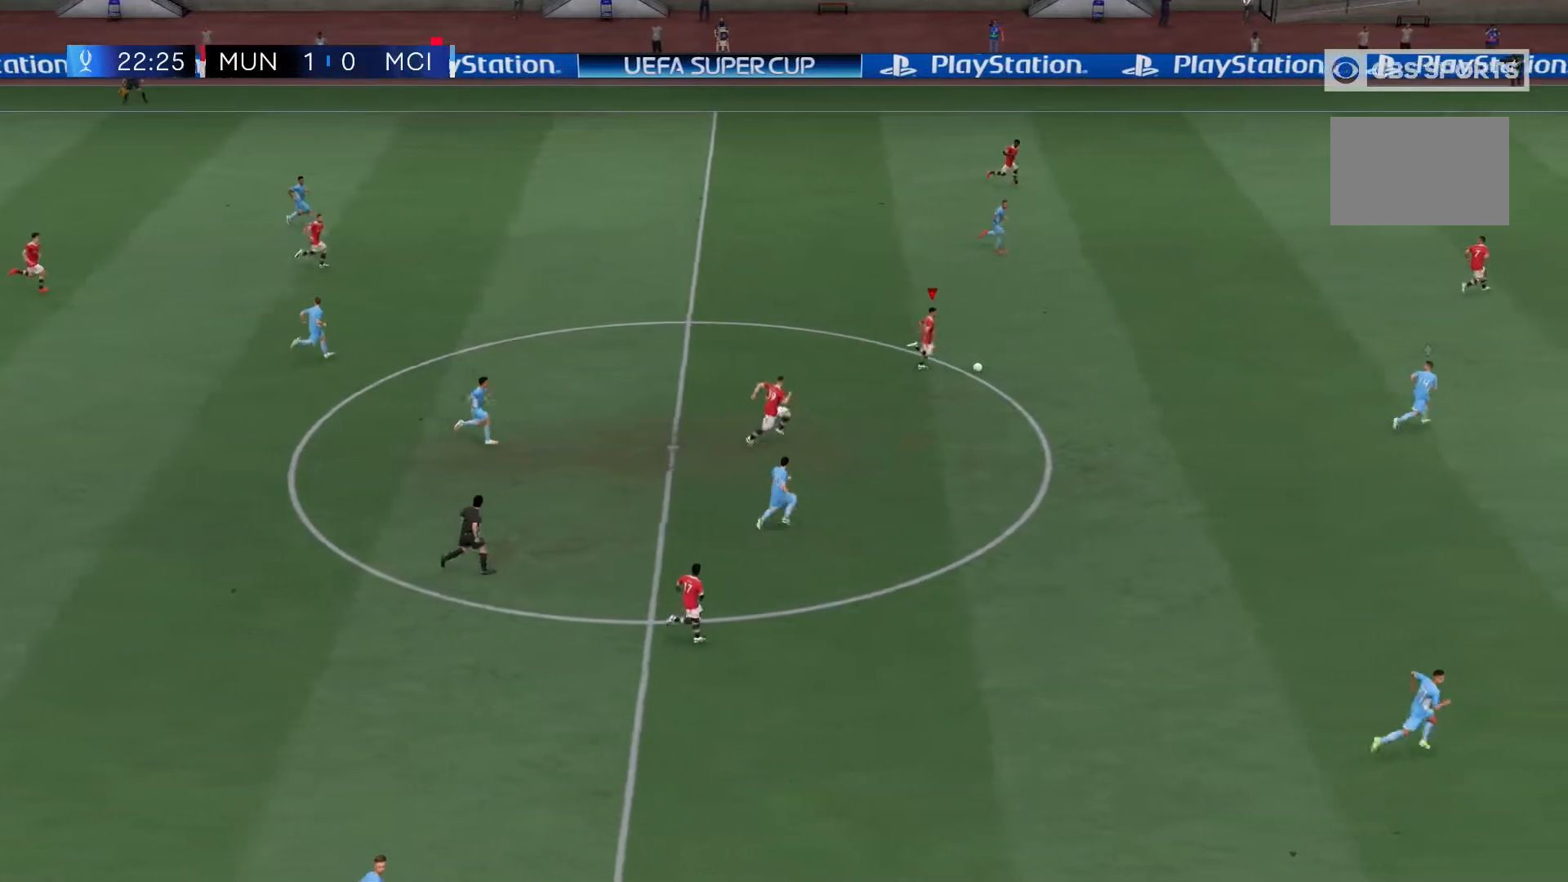
{"buttons": [], "left_stick": "center", "right_stick": "center", "events": [[33, "L1", "down"], [167, "L1", "up"], [200, "A", "up"]]}
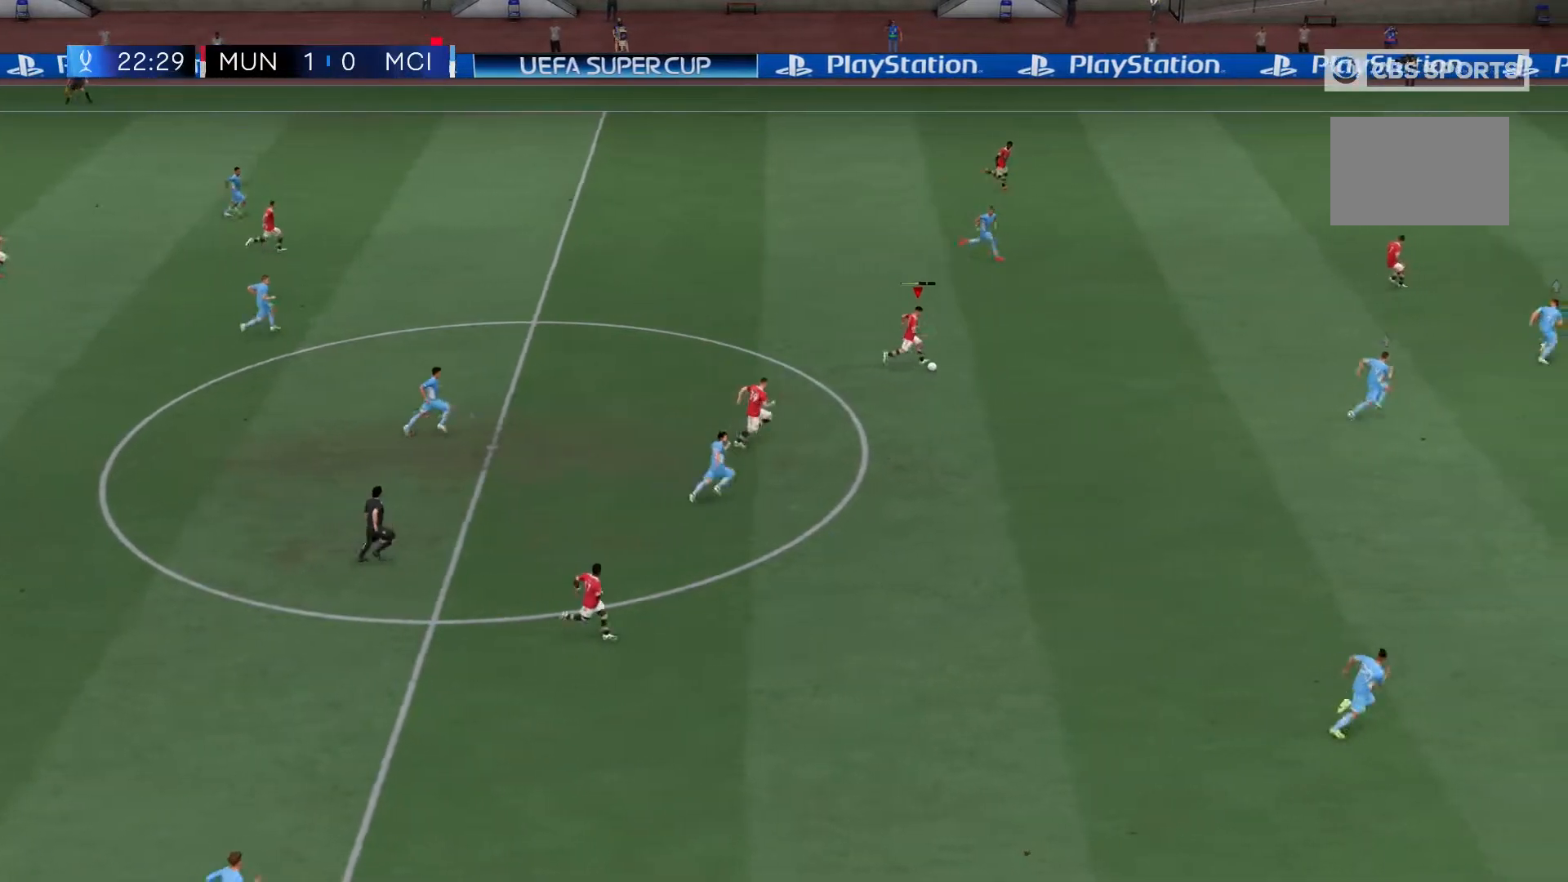
{"buttons": ["R2"], "left_stick": "center", "right_stick": "center", "events": [[117, "R2", "down"]]}